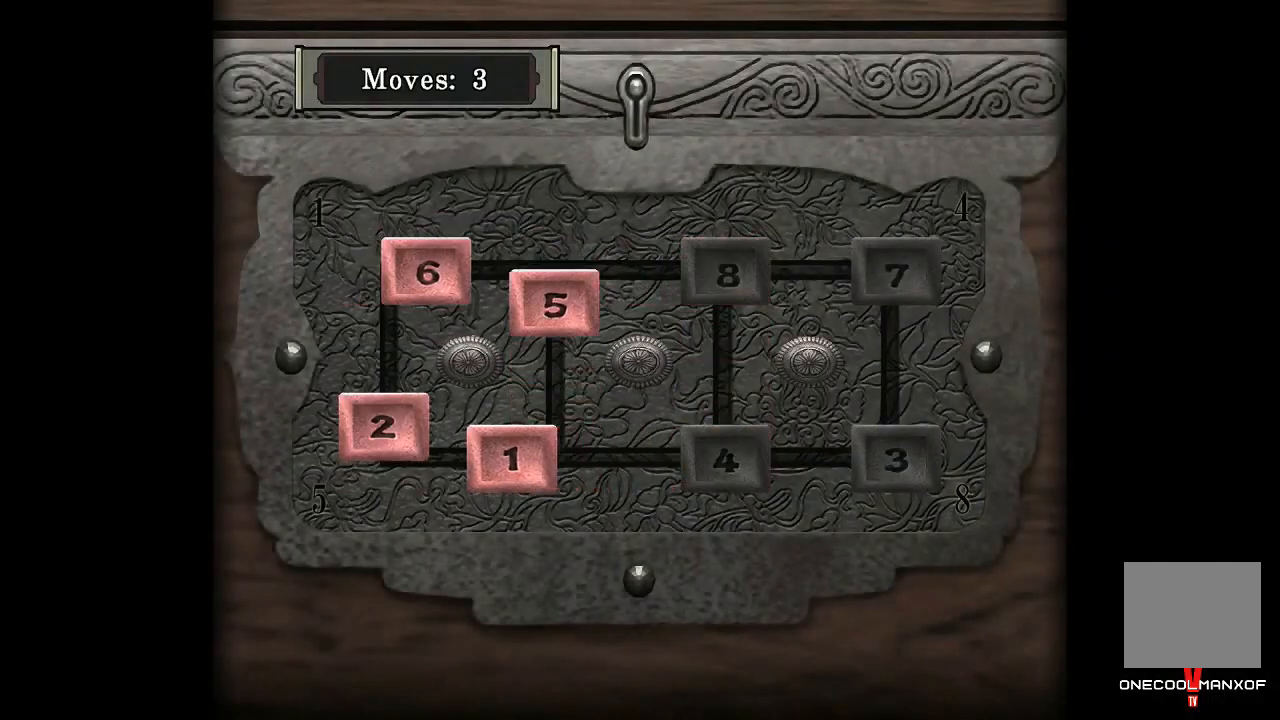
Gameplay with a controller (PlayStation layout); each line is a JSON object with the inputs held at the frame after it. "events" lists button and stick changes between this image and that frame as [ms after this image, input, new state], when the widget could be followed in between. Not read: L1.
{"buttons": ["DPAD_RIGHT"], "left_stick": "center", "right_stick": "center", "events": [[33, "CROSS", "up"], [100, "CROSS", "down"], [133, "CROSS", "up"], [167, "CROSS", "down"], [200, "CROSS", "up"], [333, "DPAD_RIGHT", "down"], [400, "DPAD_RIGHT", "up"], [467, "DPAD_RIGHT", "down"]]}
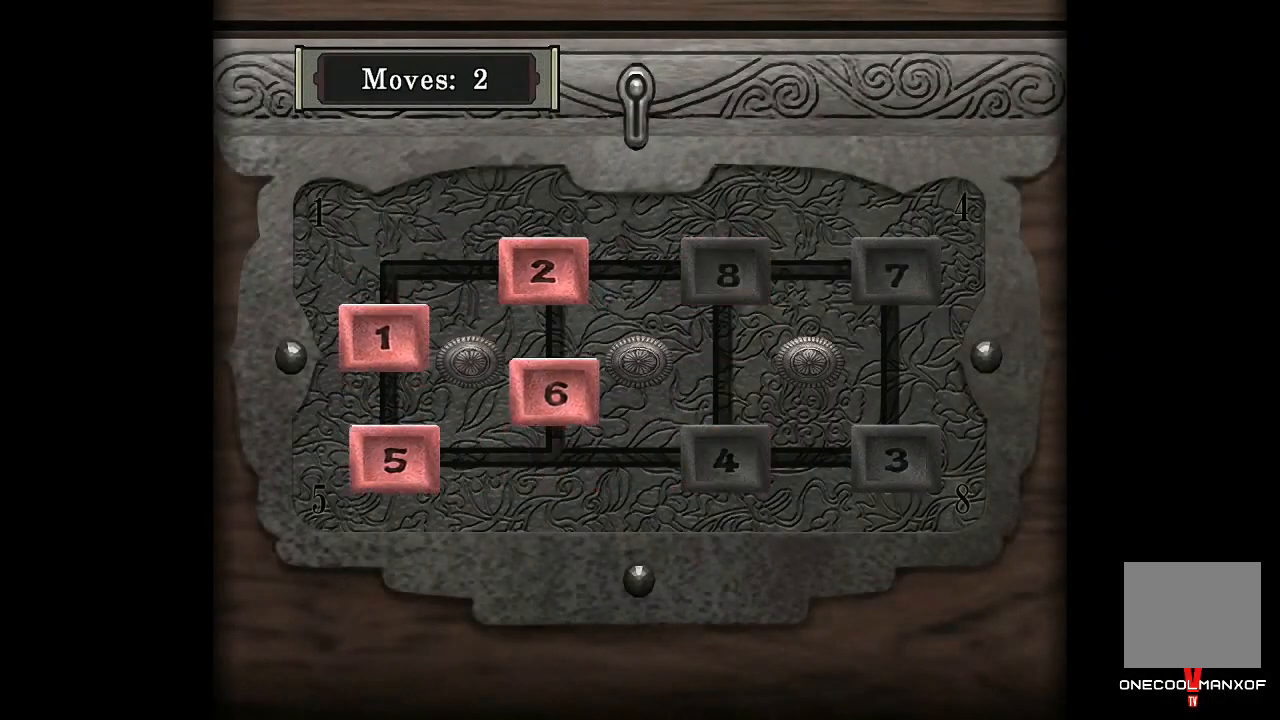
{"buttons": [], "left_stick": "center", "right_stick": "center", "events": [[33, "DPAD_RIGHT", "up"], [200, "CROSS", "down"], [233, "CROSS", "up"], [267, "CROSS", "down"], [300, "CROSS", "up"], [333, "CROSS", "down"], [367, "CROSS", "up"], [400, "CROSS", "down"], [467, "CROSS", "up"]]}
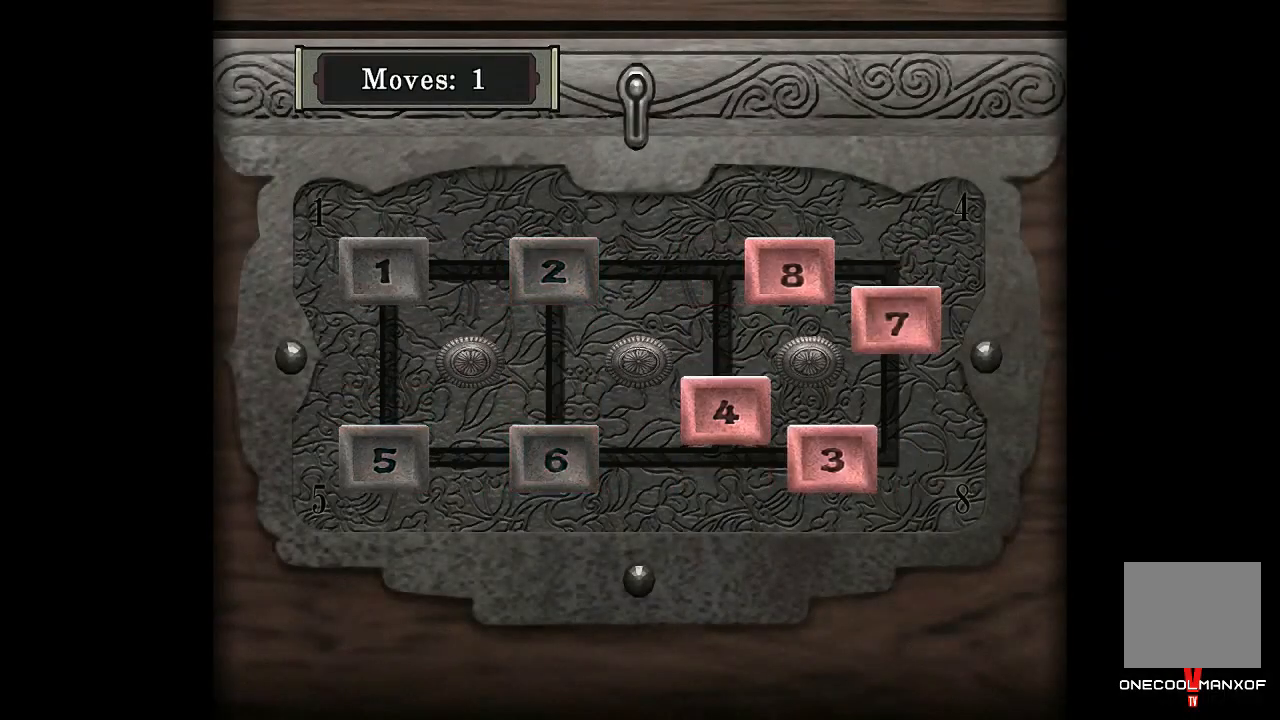
{"buttons": [], "left_stick": "center", "right_stick": "center", "events": [[33, "CROSS", "down"], [67, "CROSS", "up"], [133, "CROSS", "down"], [167, "CROSS", "up"], [233, "CROSS", "down"], [267, "CROSS", "up"], [333, "CROSS", "down"], [367, "CROSS", "up"], [400, "CROSS", "down"], [433, "CROSS", "up"]]}
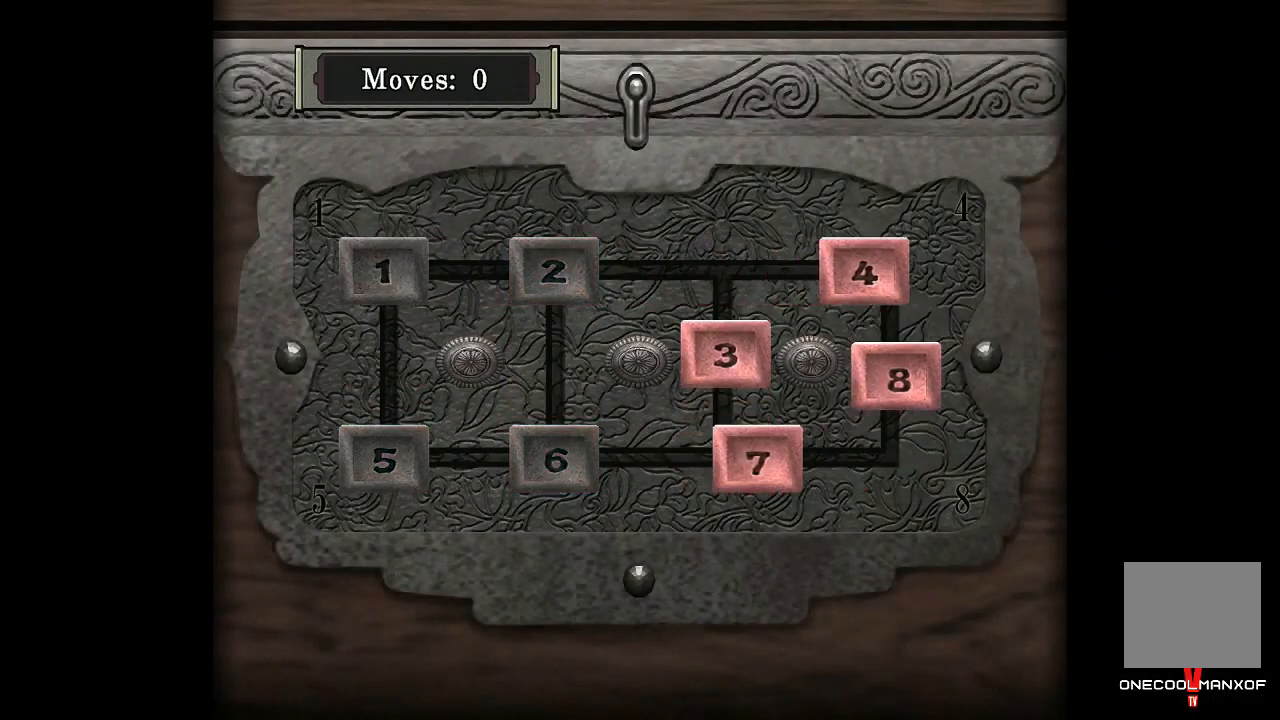
{"buttons": [], "left_stick": "center", "right_stick": "center", "events": []}
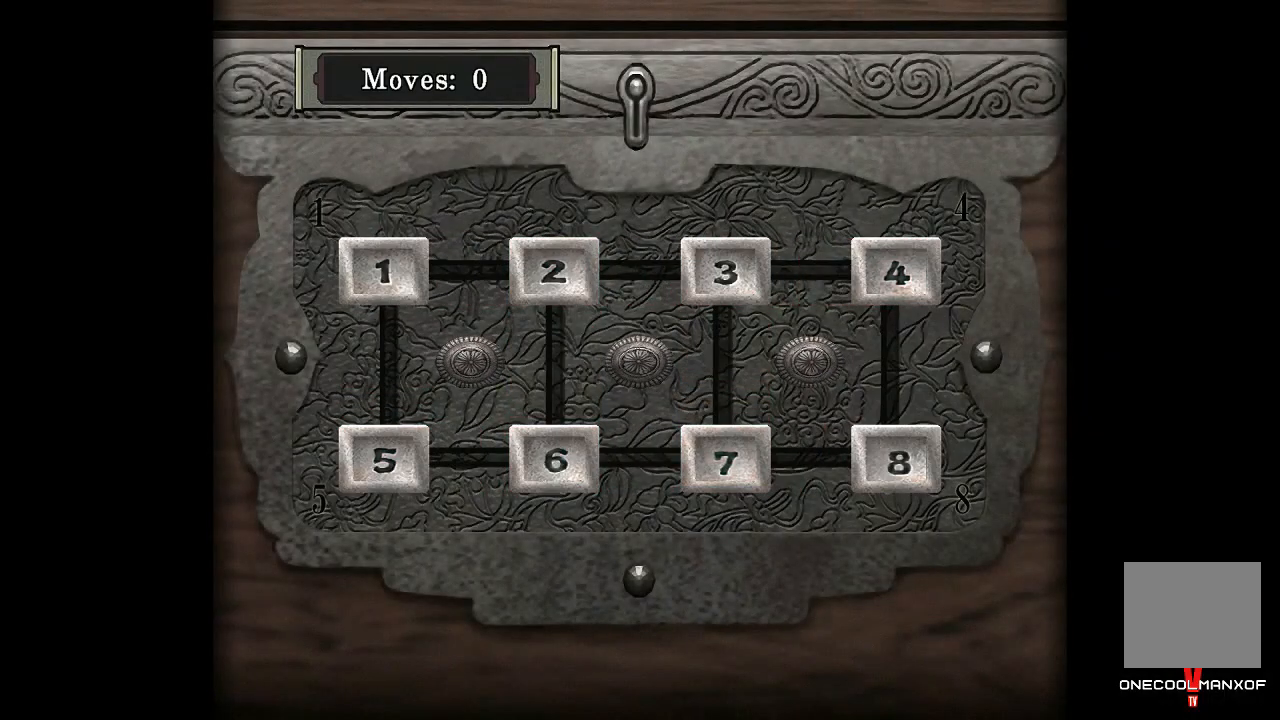
{"buttons": [], "left_stick": "center", "right_stick": "center", "events": []}
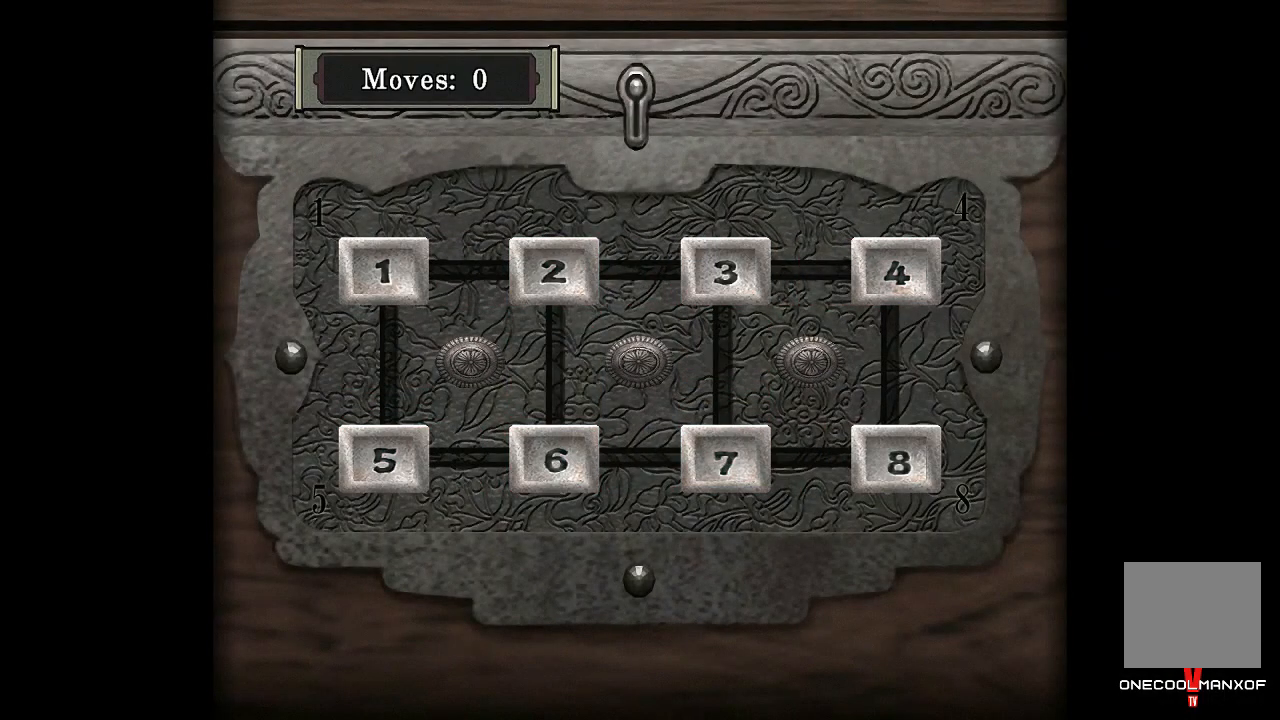
{"buttons": [], "left_stick": "center", "right_stick": "center", "events": []}
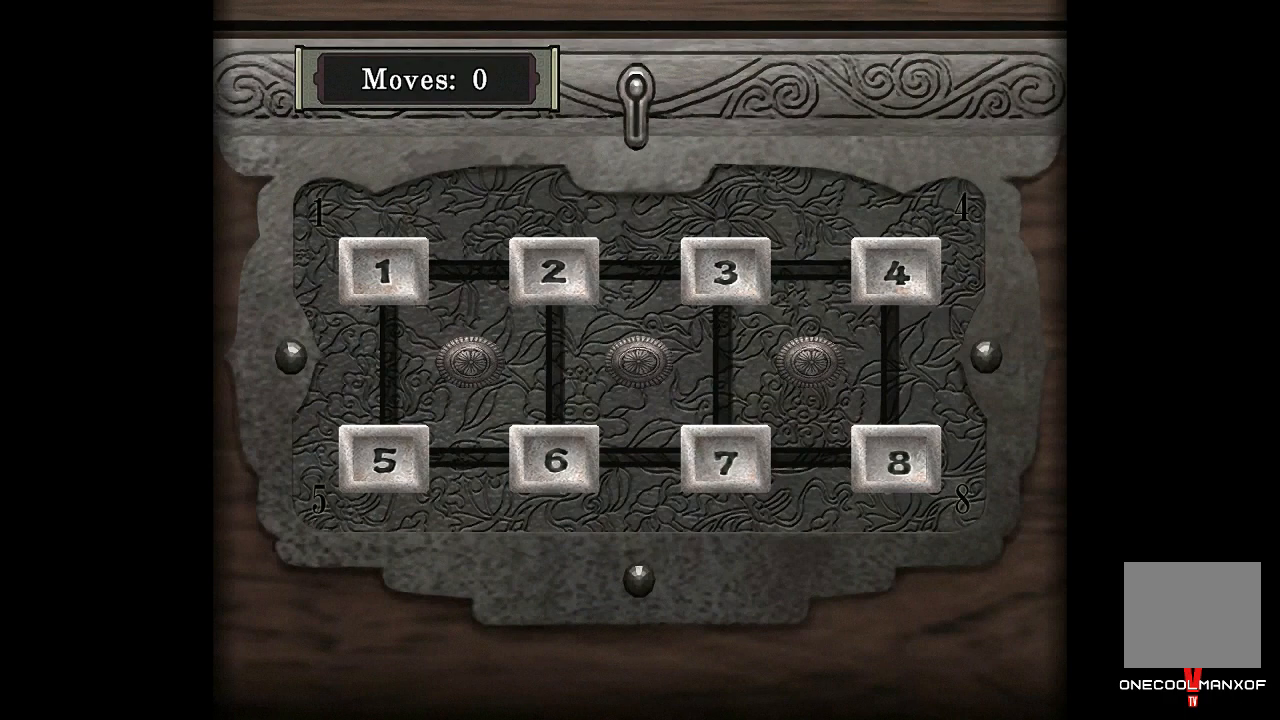
{"buttons": [], "left_stick": "center", "right_stick": "center", "events": []}
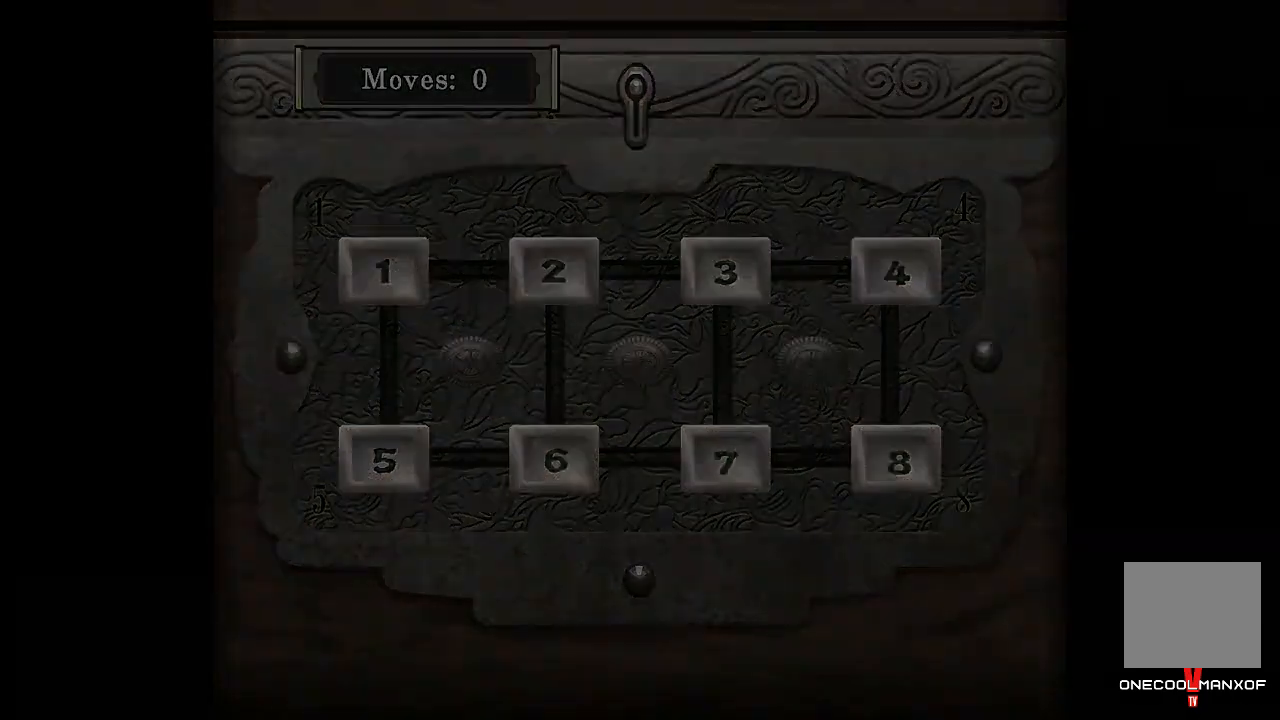
{"buttons": ["CROSS"], "left_stick": "center", "right_stick": "center", "events": [[200, "CROSS", "down"], [233, "CROSS", "up"], [300, "CROSS", "down"], [333, "CROSS", "up"], [400, "CROSS", "down"], [433, "CROSS", "up"], [500, "CROSS", "down"]]}
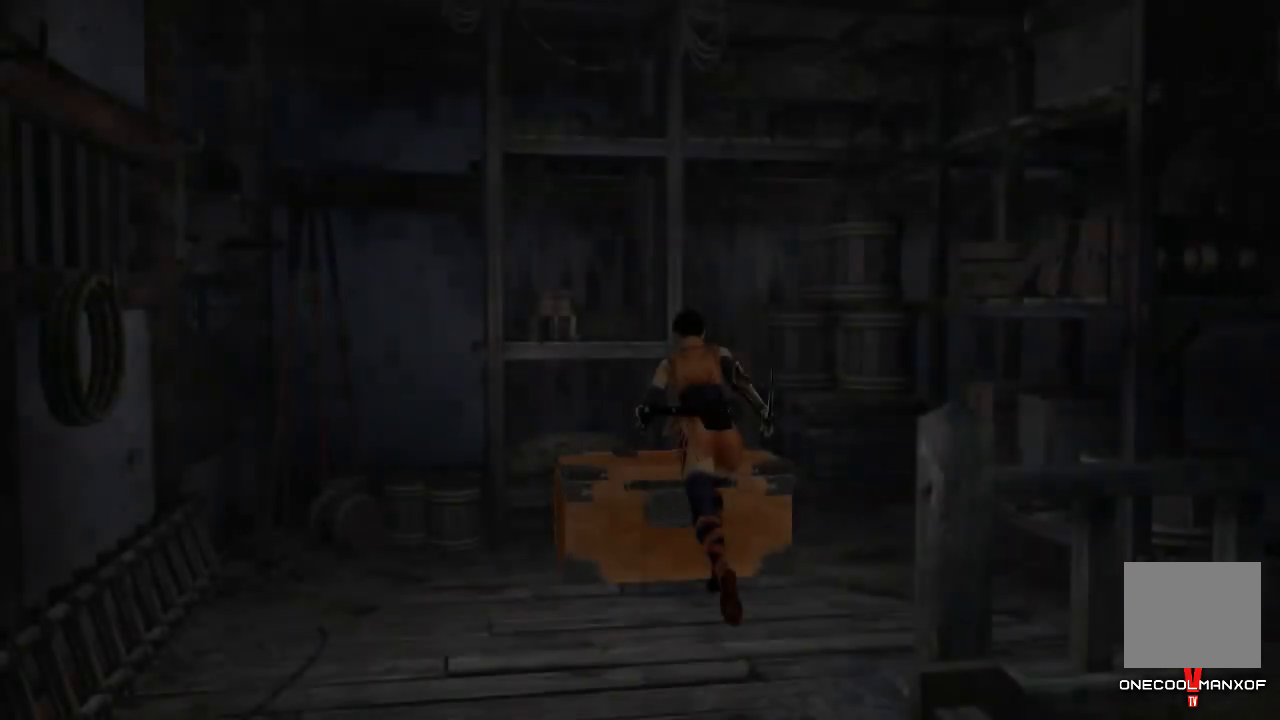
{"buttons": [], "left_stick": "center", "right_stick": "center", "events": [[67, "CROSS", "up"], [133, "CROSS", "down"], [167, "CROSS", "up"], [233, "CROSS", "down"], [267, "CROSS", "up"], [333, "CROSS", "down"], [400, "CROSS", "up"], [433, "CROSS", "down"], [500, "CROSS", "up"]]}
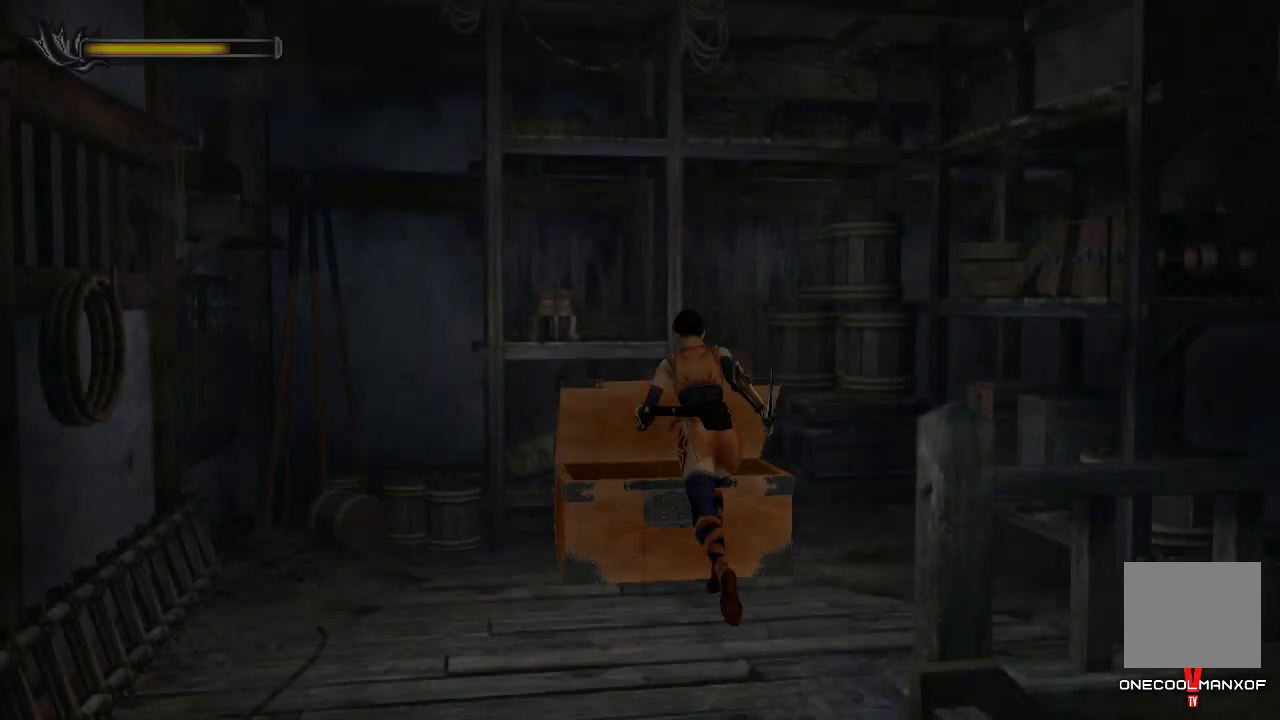
{"buttons": [], "left_stick": "center", "right_stick": "center", "events": [[33, "CROSS", "down"], [100, "CROSS", "up"], [167, "CROSS", "down"], [200, "CROSS", "up"], [267, "CROSS", "down"], [300, "CROSS", "up"], [367, "CROSS", "down"], [400, "CROSS", "up"], [467, "CROSS", "down"], [500, "CROSS", "up"]]}
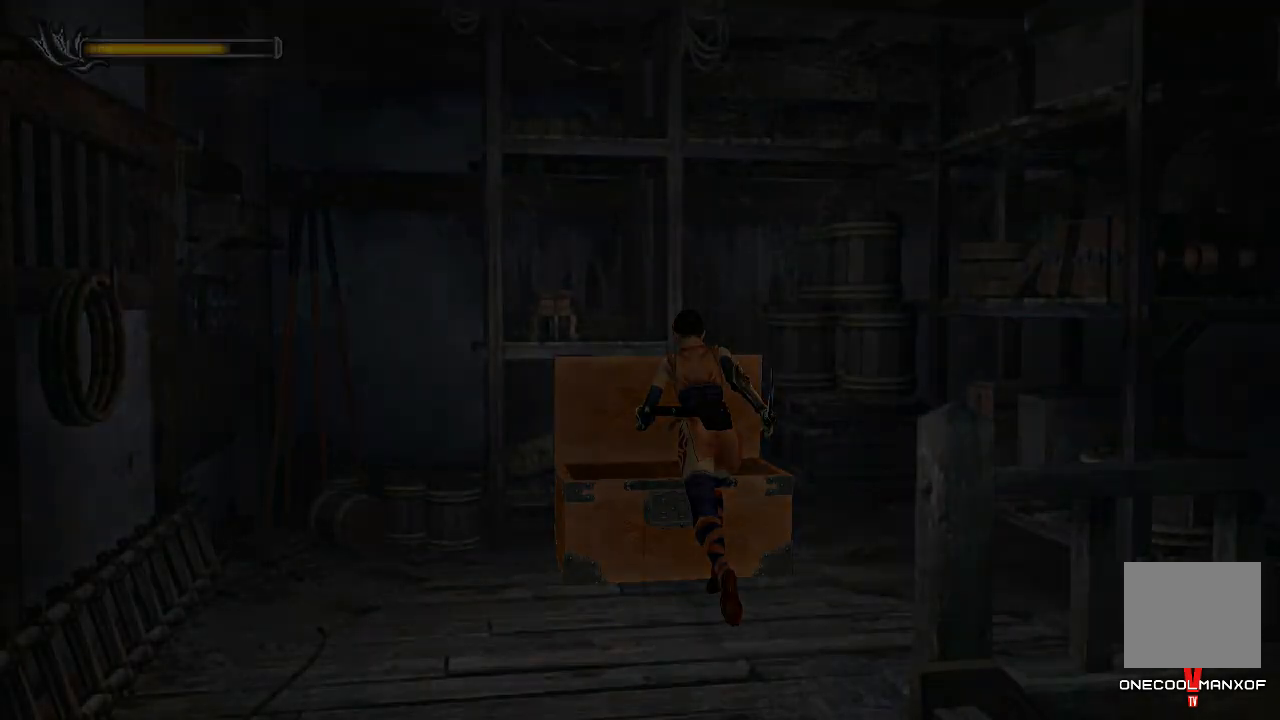
{"buttons": [], "left_stick": "down", "right_stick": "center", "events": [[67, "CROSS", "down"], [100, "CROSS", "up"], [167, "CROSS", "down"], [200, "CROSS", "up"], [267, "CROSS", "down"], [333, "CROSS", "up"], [467, "left_stick", "down"]]}
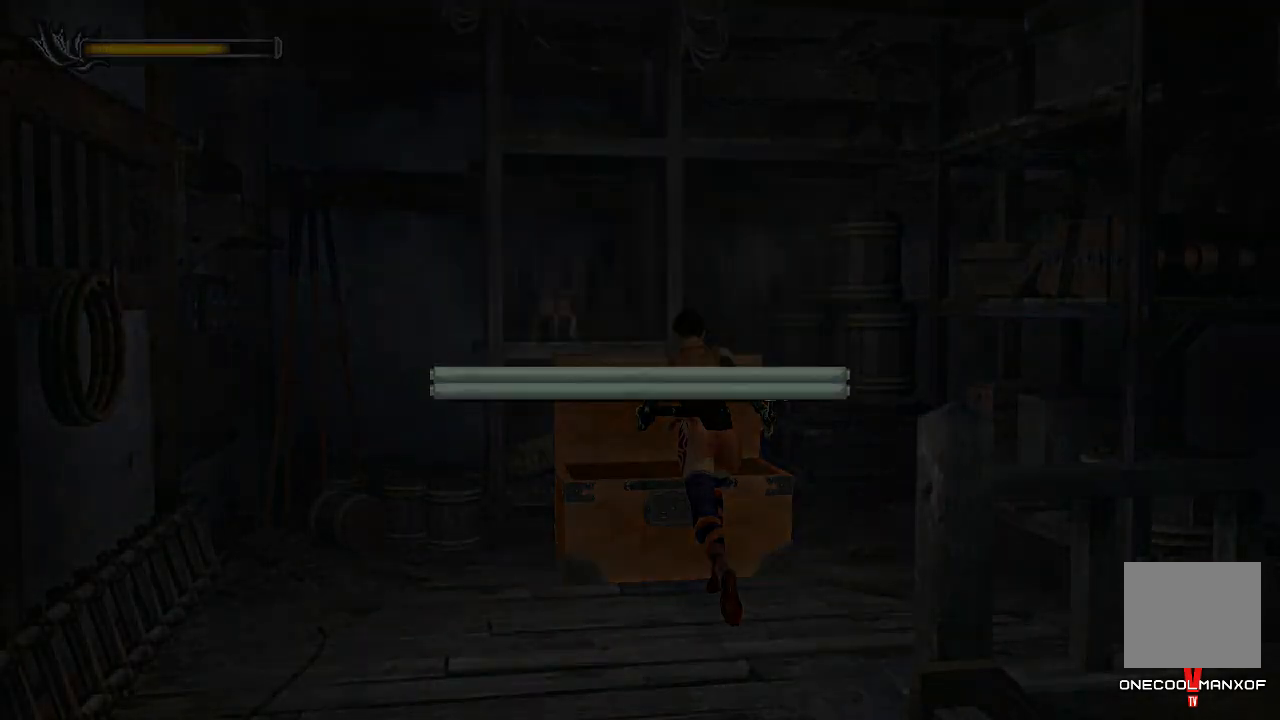
{"buttons": [], "left_stick": "down", "right_stick": "center", "events": []}
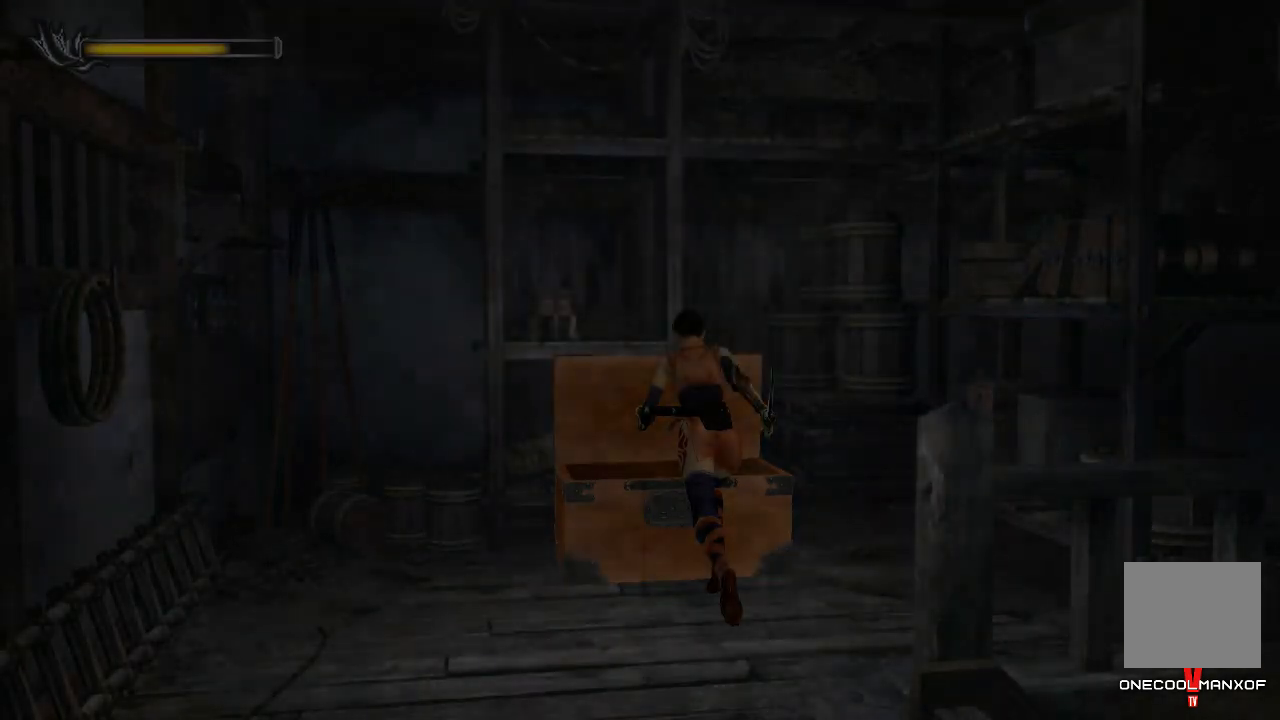
{"buttons": ["CROSS"], "left_stick": "down", "right_stick": "center", "events": [[367, "CROSS", "down"], [400, "CROSS", "up"], [467, "CROSS", "down"]]}
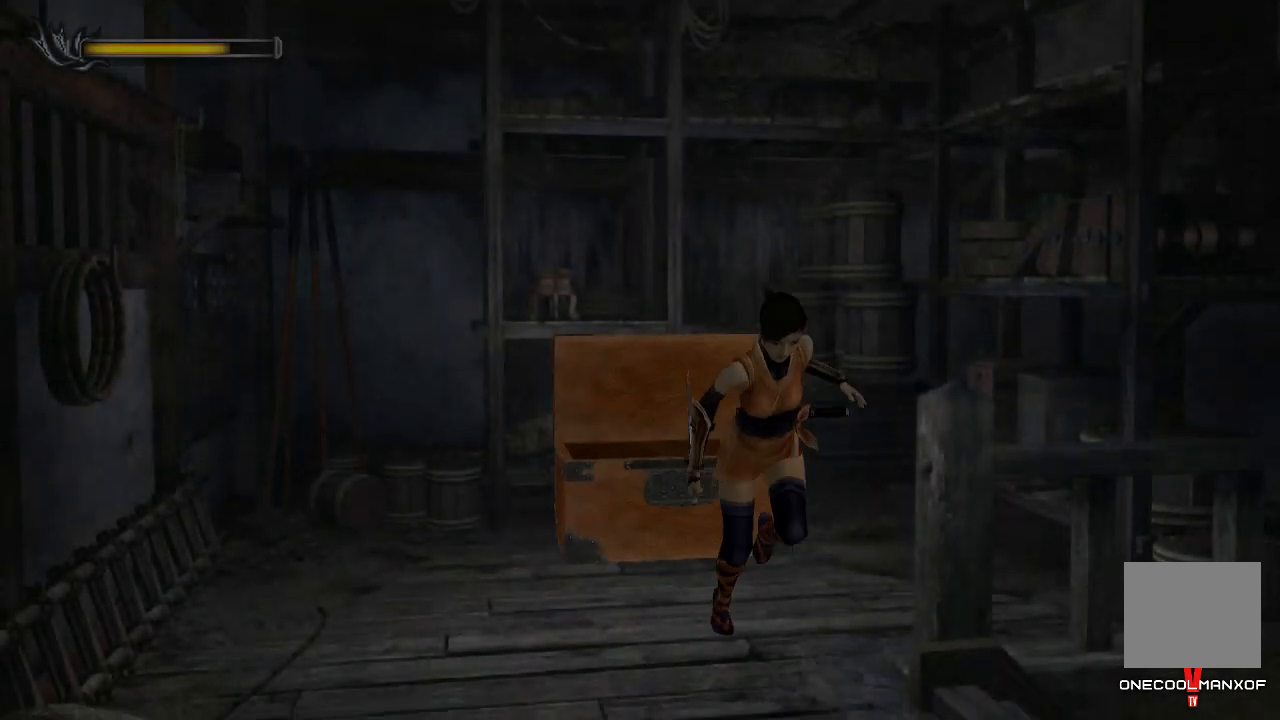
{"buttons": [], "left_stick": "up-left", "right_stick": "right", "events": [[33, "CROSS", "up"], [67, "CROSS", "down"], [100, "left_stick", "up-left"], [133, "CROSS", "up"], [167, "CROSS", "down"], [233, "CROSS", "up"], [267, "CROSS", "down"], [333, "CROSS", "up"], [367, "CROSS", "down"], [400, "CROSS", "up"], [400, "right_stick", "right"], [467, "CROSS", "down"], [500, "CROSS", "up"]]}
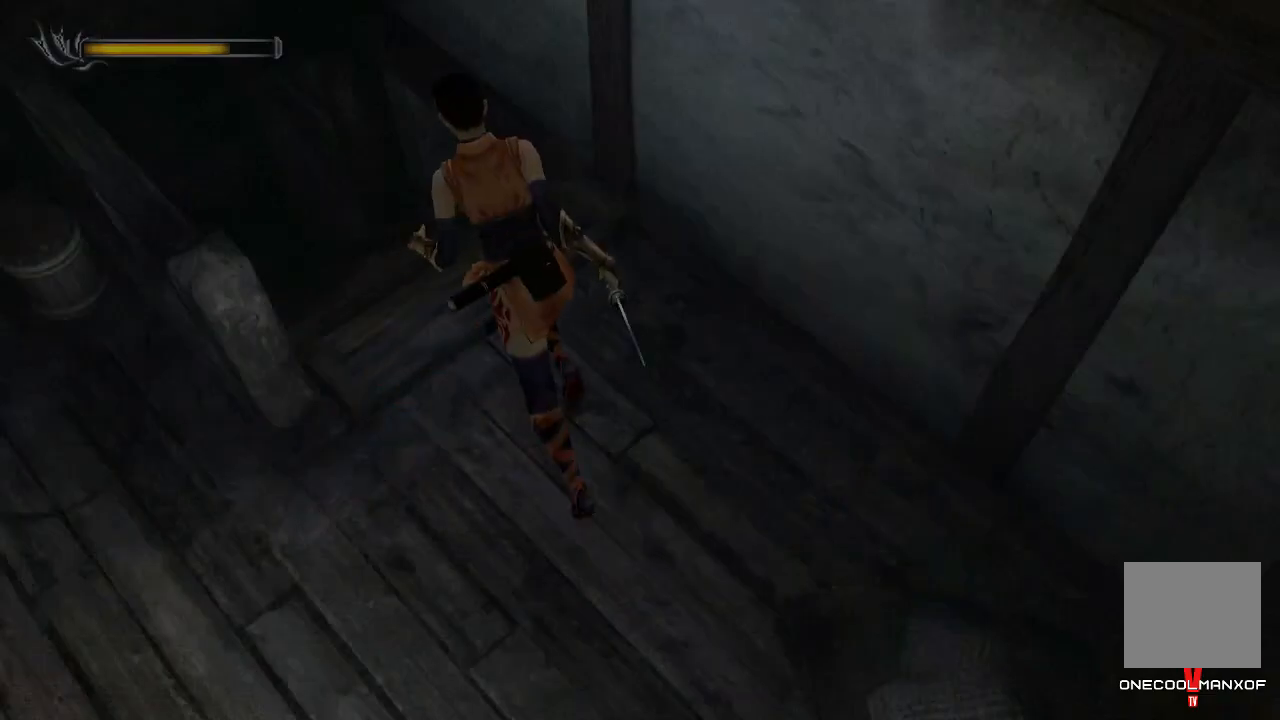
{"buttons": [], "left_stick": "up-left", "right_stick": "center", "events": [[67, "CROSS", "down"], [100, "CROSS", "up"], [133, "CROSS", "down"], [167, "CROSS", "up"], [333, "right_stick", "center"]]}
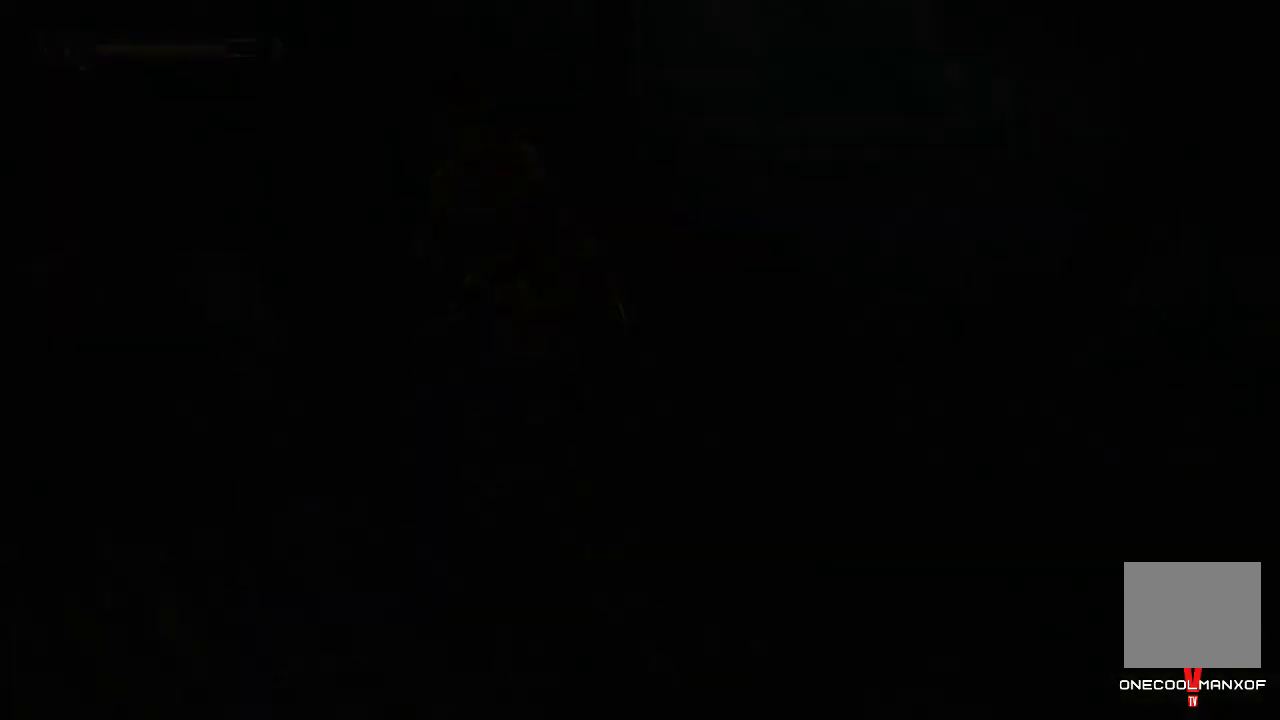
{"buttons": [], "left_stick": "up-left", "right_stick": "center", "events": [[133, "left_stick", "center"], [333, "left_stick", "up-left"]]}
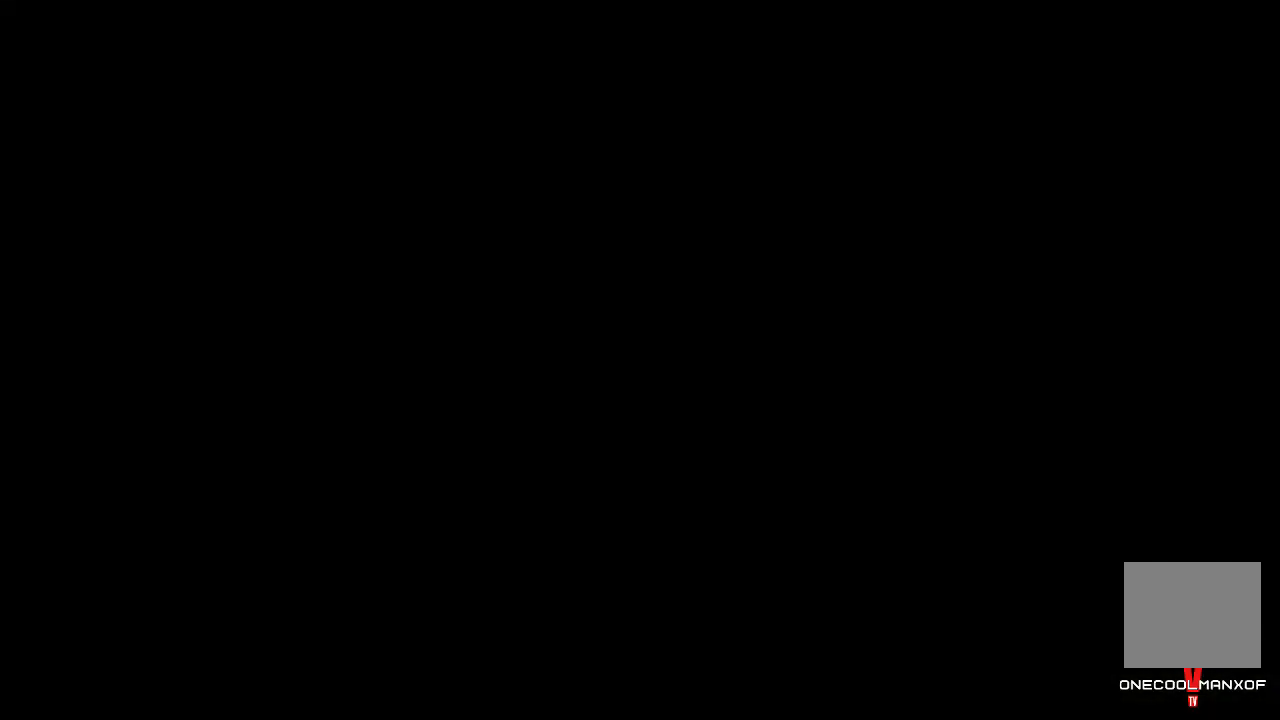
{"buttons": [], "left_stick": "up-left", "right_stick": "center", "events": [[333, "CROSS", "down"], [367, "CROSS", "up"], [433, "CROSS", "down"], [467, "CROSS", "up"]]}
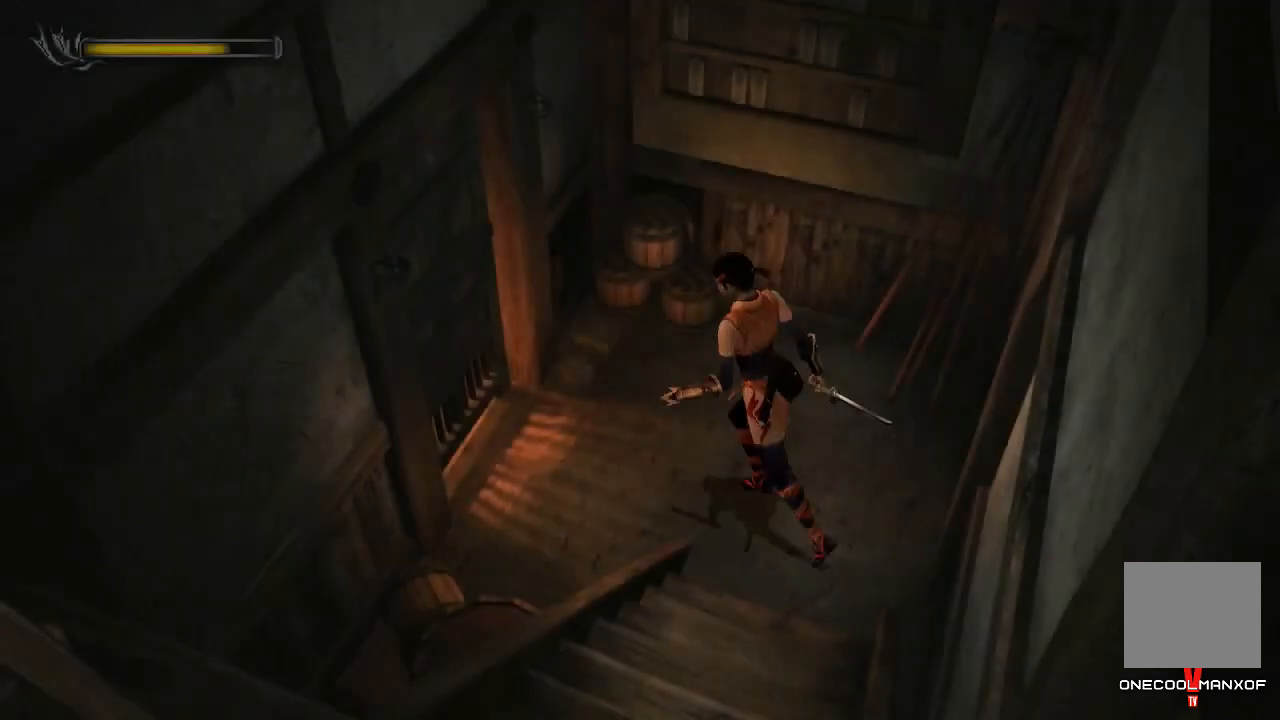
{"buttons": [], "left_stick": "left", "right_stick": "center", "events": [[33, "CROSS", "down"], [67, "CROSS", "up"], [133, "CROSS", "down"], [167, "CROSS", "up"], [300, "left_stick", "left"]]}
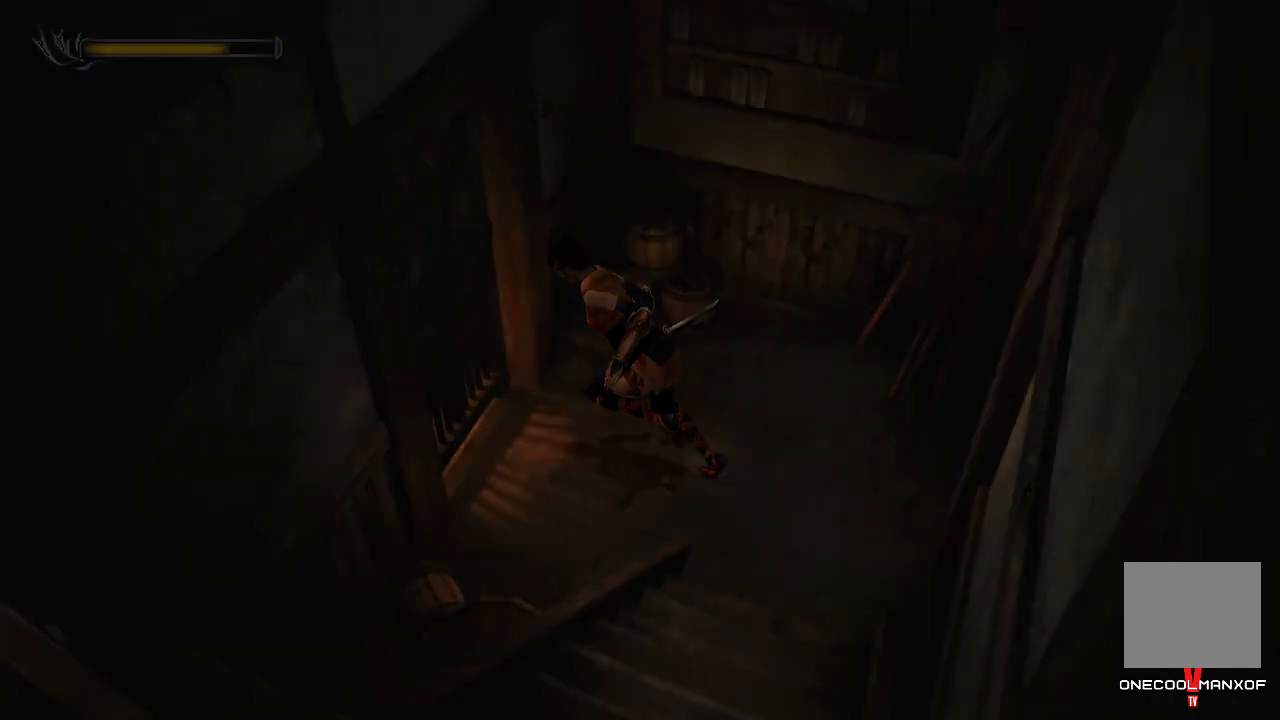
{"buttons": [], "left_stick": "center", "right_stick": "center", "events": [[33, "left_stick", "center"]]}
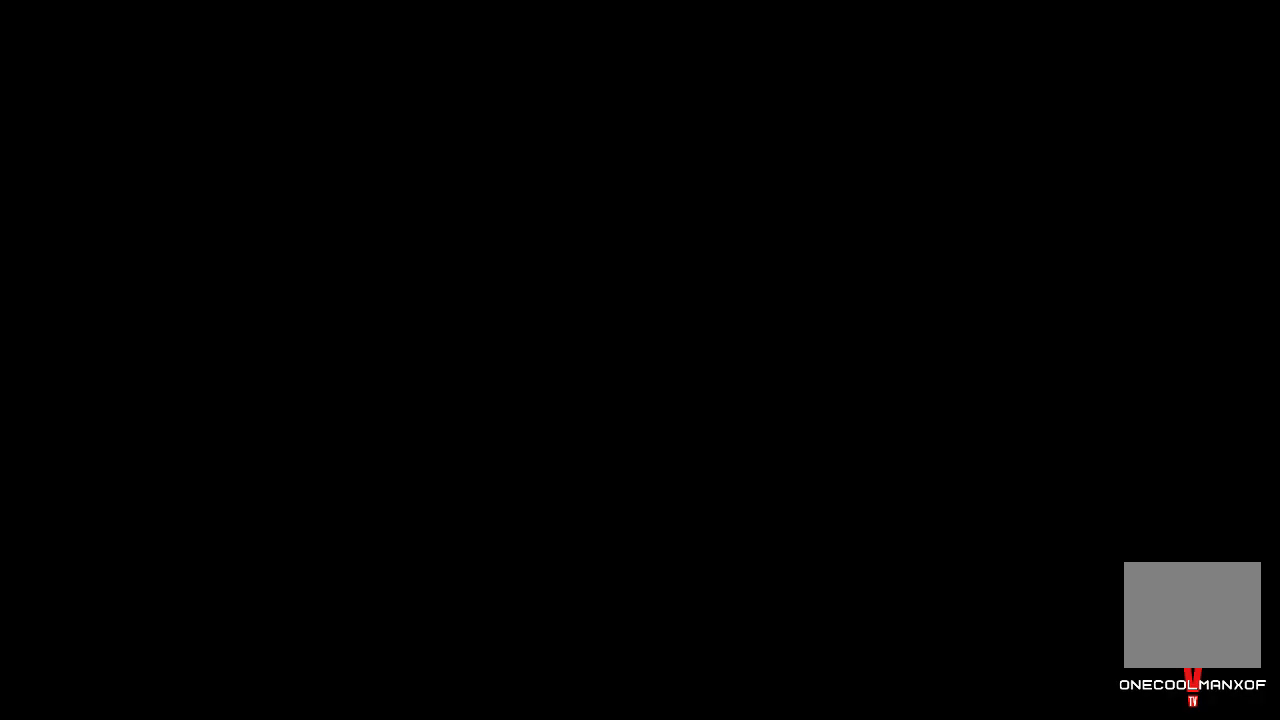
{"buttons": [], "left_stick": "down-left", "right_stick": "center", "events": [[233, "left_stick", "down-left"]]}
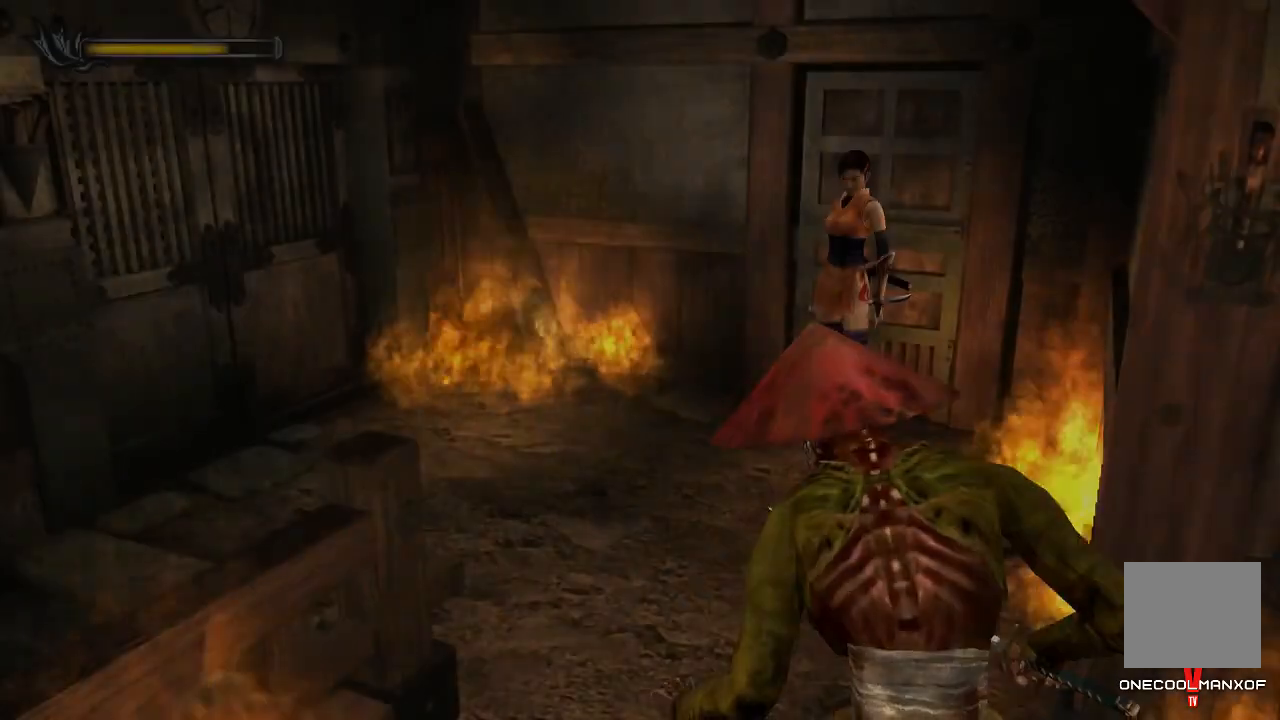
{"buttons": ["CROSS"], "left_stick": "down-left", "right_stick": "down", "events": [[33, "right_stick", "down"], [200, "CROSS", "down"], [233, "CROSS", "up"], [300, "CROSS", "down"], [333, "CROSS", "up"], [333, "right_stick", "center"], [400, "CROSS", "down"], [400, "right_stick", "down"], [467, "CROSS", "up"], [500, "CROSS", "down"]]}
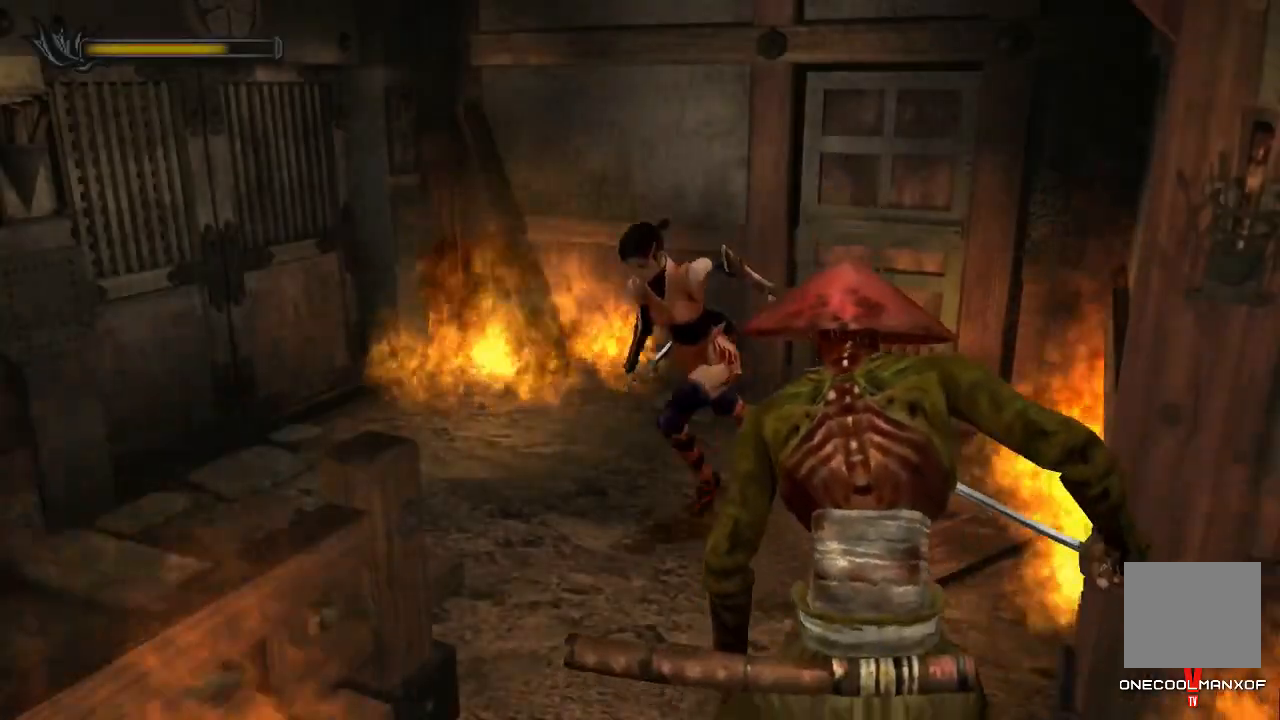
{"buttons": ["CROSS"], "left_stick": "down-left", "right_stick": "center", "events": [[67, "right_stick", "down-left"], [167, "CROSS", "up"], [200, "CROSS", "down"], [467, "CROSS", "up"], [500, "CROSS", "down"], [500, "right_stick", "center"]]}
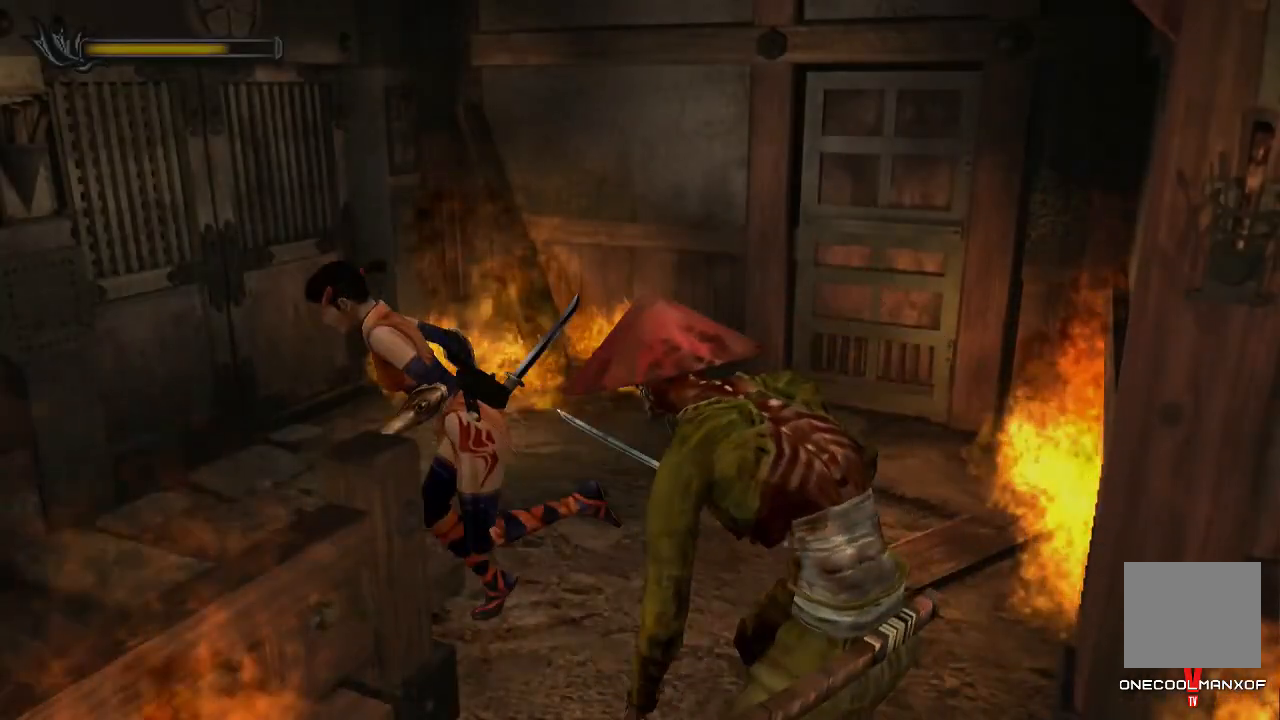
{"buttons": [], "left_stick": "center", "right_stick": "center", "events": [[67, "CROSS", "up"], [100, "left_stick", "left"], [267, "left_stick", "down-left"], [367, "left_stick", "left"], [500, "left_stick", "center"]]}
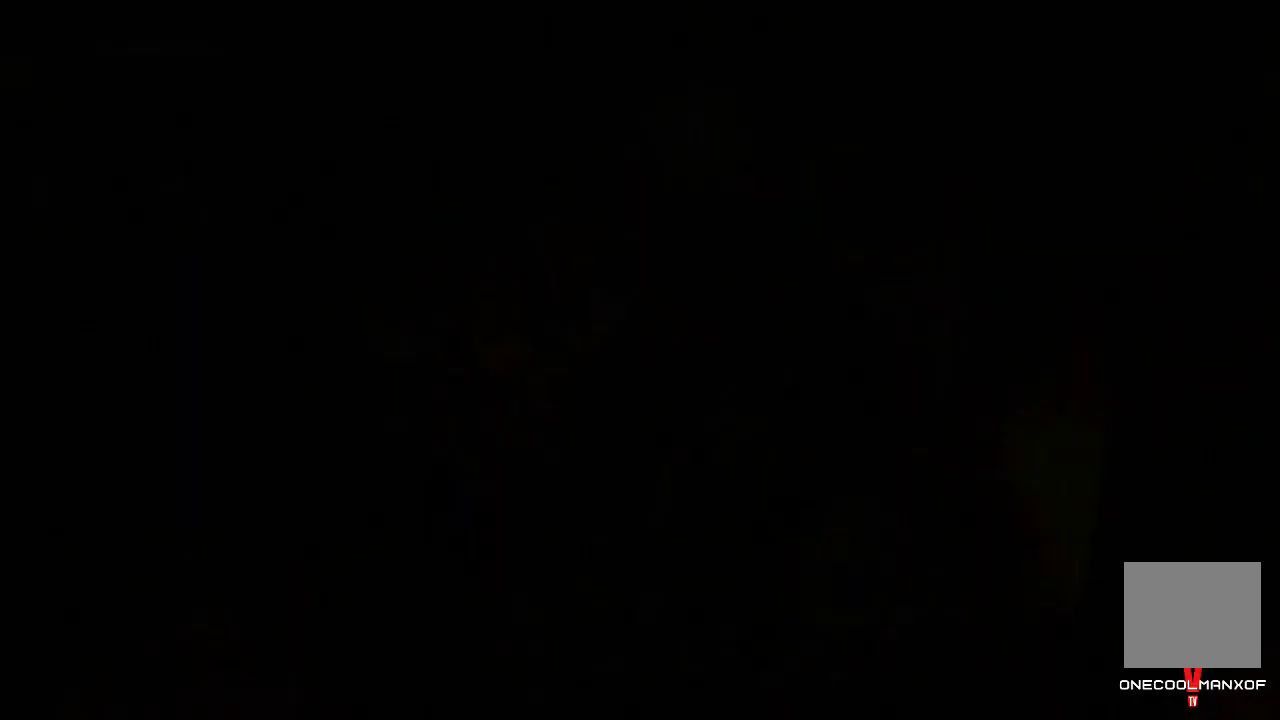
{"buttons": ["DPAD_UP"], "left_stick": "center", "right_stick": "center", "events": [[433, "DPAD_UP", "down"]]}
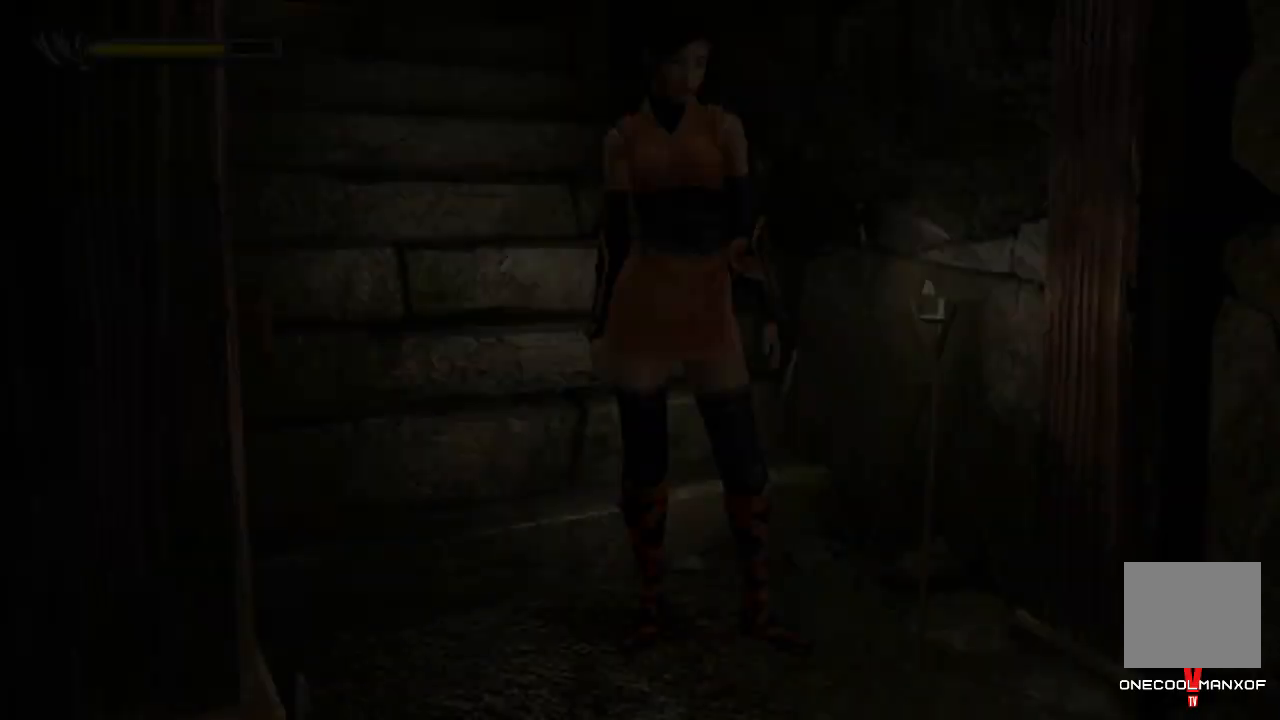
{"buttons": ["DPAD_UP", "DPAD_RIGHT"], "left_stick": "center", "right_stick": "center", "events": [[233, "DPAD_RIGHT", "down"]]}
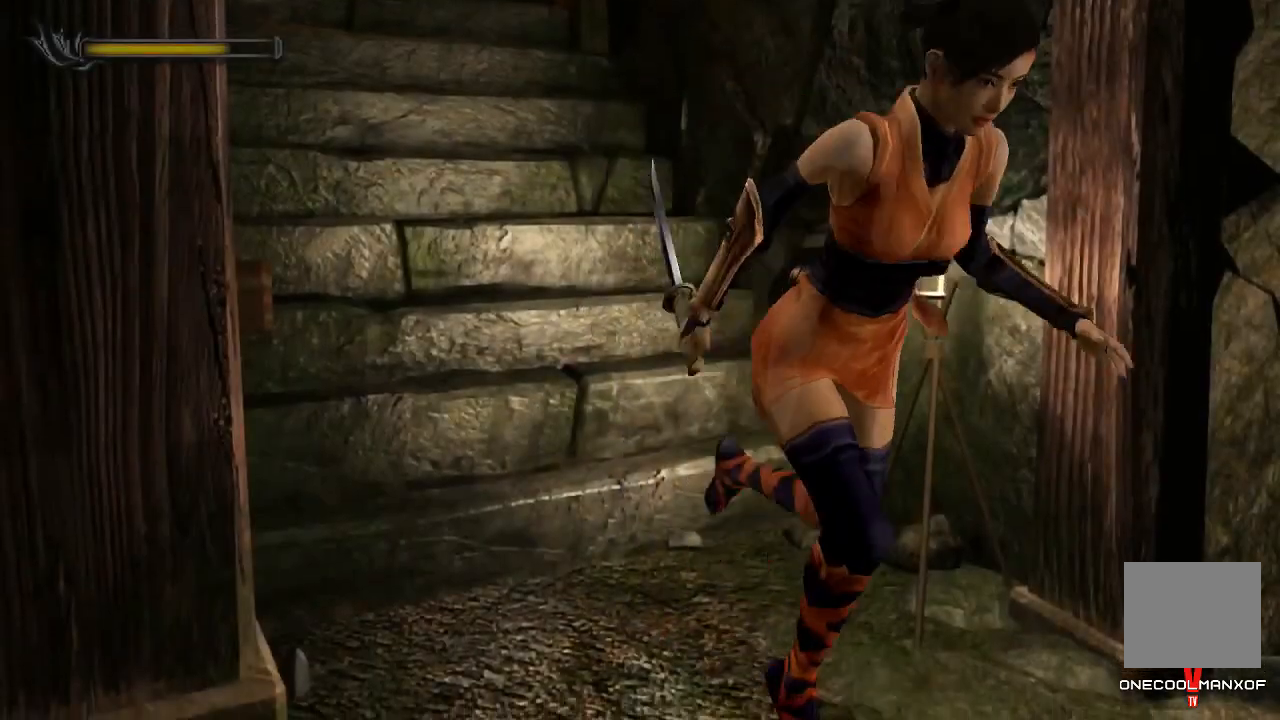
{"buttons": ["DPAD_UP", "DPAD_RIGHT"], "left_stick": "center", "right_stick": "center", "events": []}
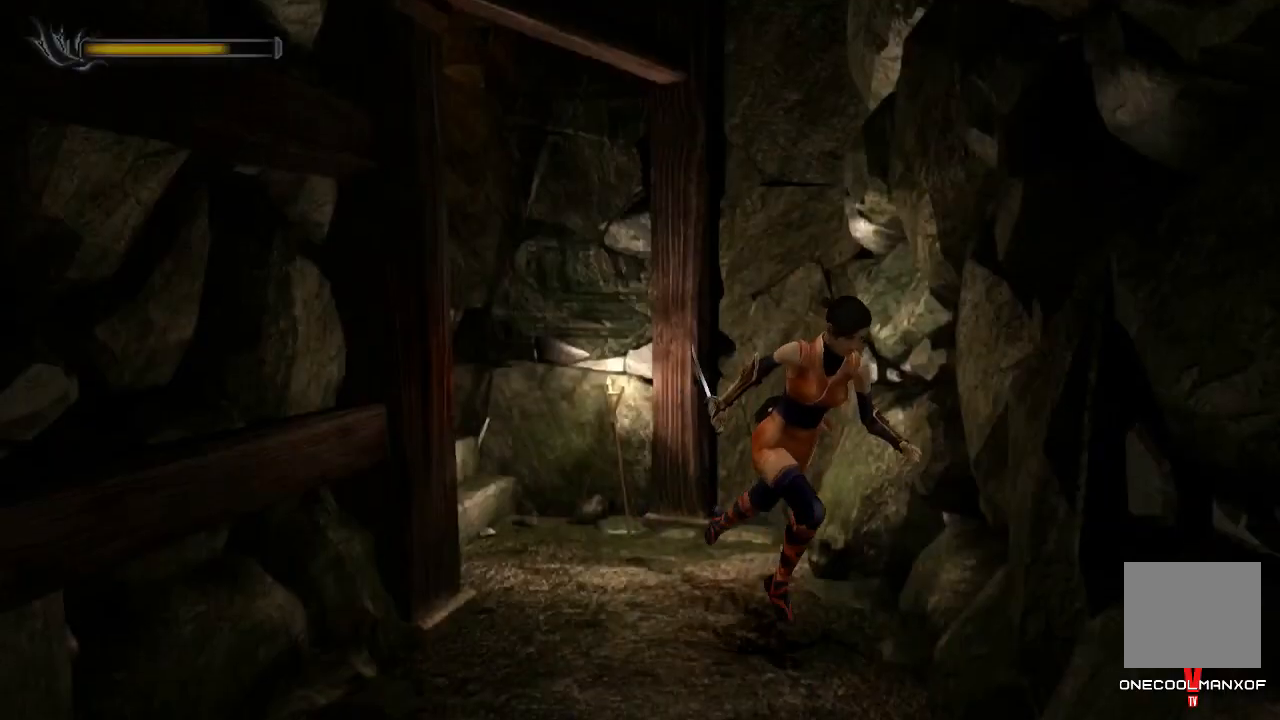
{"buttons": ["DPAD_UP"], "left_stick": "center", "right_stick": "left", "events": [[67, "DPAD_RIGHT", "up"], [333, "DPAD_RIGHT", "down"], [467, "DPAD_RIGHT", "up"], [500, "right_stick", "left"]]}
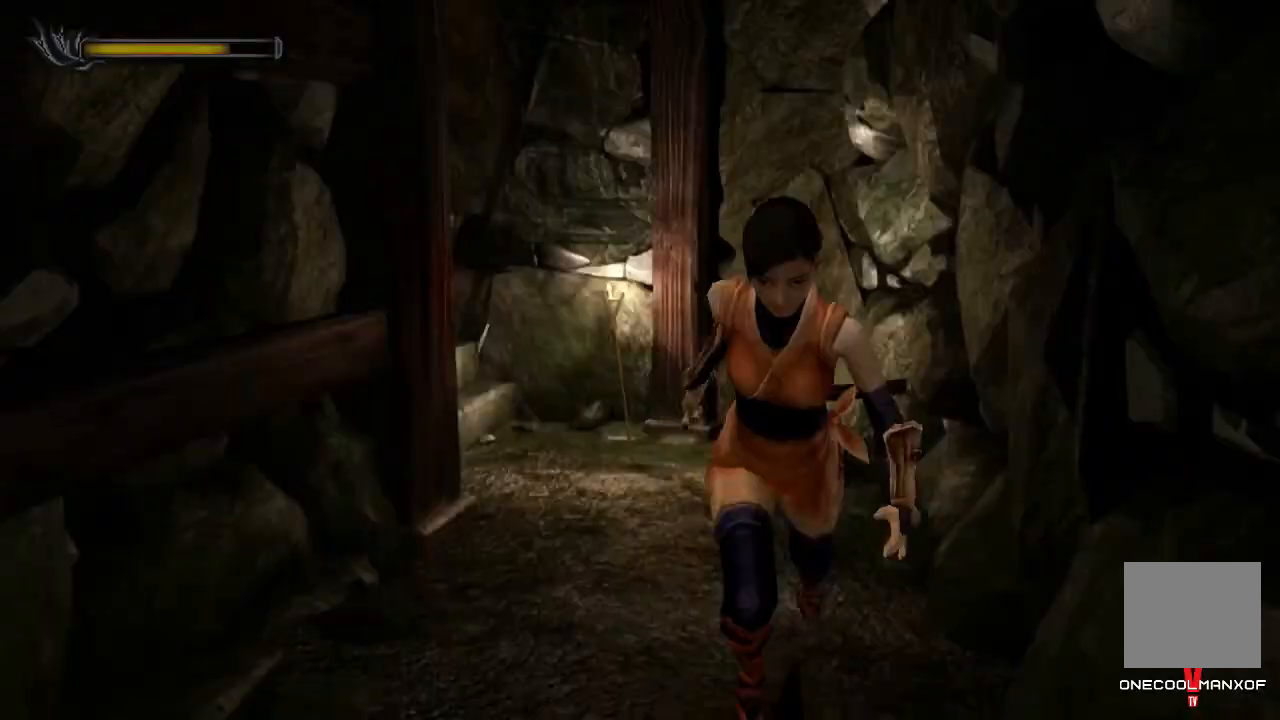
{"buttons": ["DPAD_UP"], "left_stick": "center", "right_stick": "center", "events": [[133, "right_stick", "center"]]}